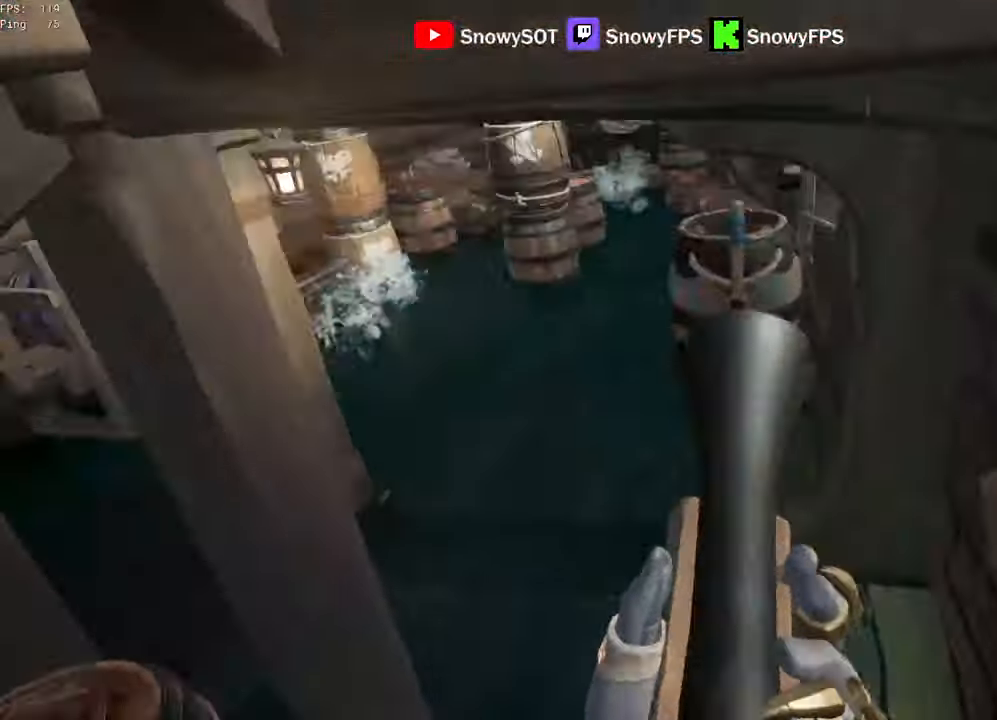
Gameplay with keyboard and mouse; each line is a JSON object with the keys and mouse buttons held at the frame after it. "events" lists presses ("down") and releases ("up") of "1", "2", "3", "4", "5", "a", "alt", "c", "caps_lock", "ctrl", "d", "e", "f", "g", "q", "r", "s", "shift", "space", "t", "tab", "v", "w", "x", "z", "mouse_left", "mouse_wheel" and "mouse_right" between this image and that frame as [ms after this image, input, new state], when the widget could be followed in between. "mouse_left", "mouse_wheel", "mouse_right" = the "left", "wheel", "right" buttons of the "mouse" list. No other keys are recorded. "wheel" means that the mouse wheel is clicked or scrolled. "mouse_move" is the direction in which the mouse moves at that frame (one of eight, or "still"), when it could be read.
{"keys": ["5", "w"], "mouse": [], "mouse_move": "still", "events": [[167, "a", "down"], [200, "mouse_left", "down"], [250, "a", "up"], [350, "mouse_left", "up"], [483, "5", "down"]]}
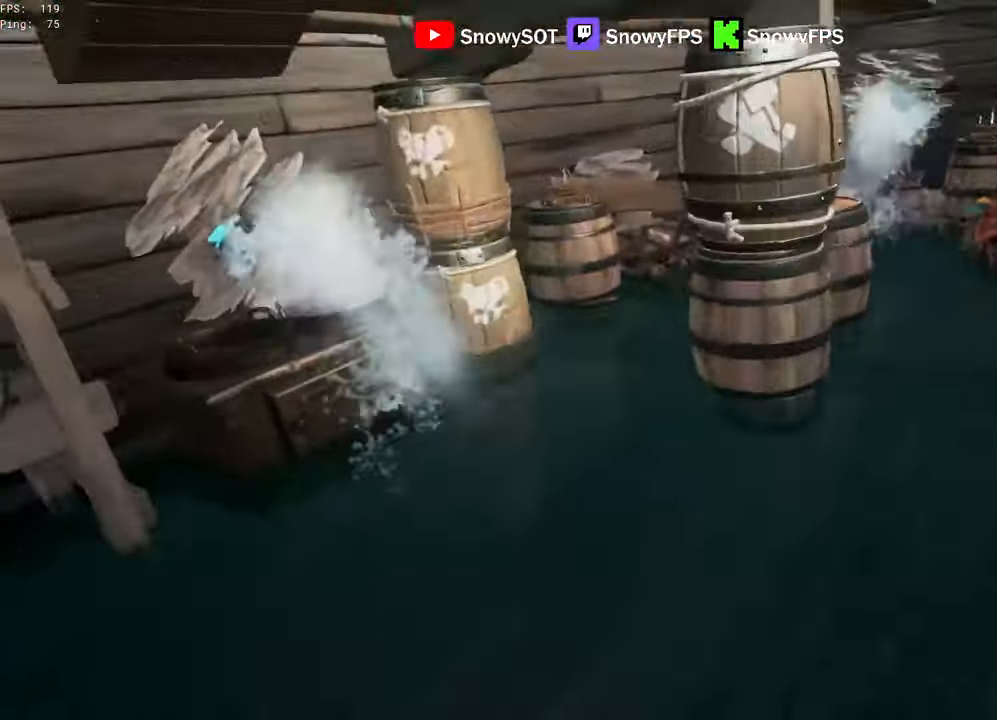
{"keys": [], "mouse": ["left"], "mouse_move": "still", "events": [[83, "5", "up"], [233, "a", "down"], [317, "a", "up"], [367, "mouse_left", "down"], [367, "w", "up"]]}
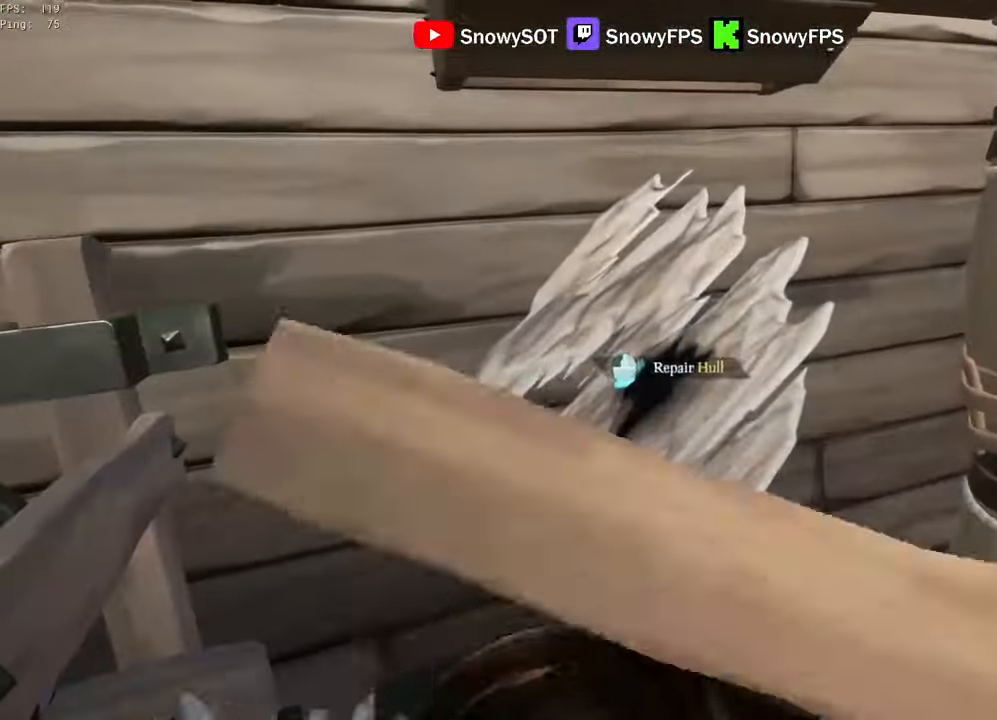
{"keys": ["w"], "mouse": [], "mouse_move": "right", "events": [[17, "mouse_left", "up"], [17, "q", "down"], [233, "q", "up"], [283, "d", "down"], [383, "w", "down"], [433, "d", "up"]]}
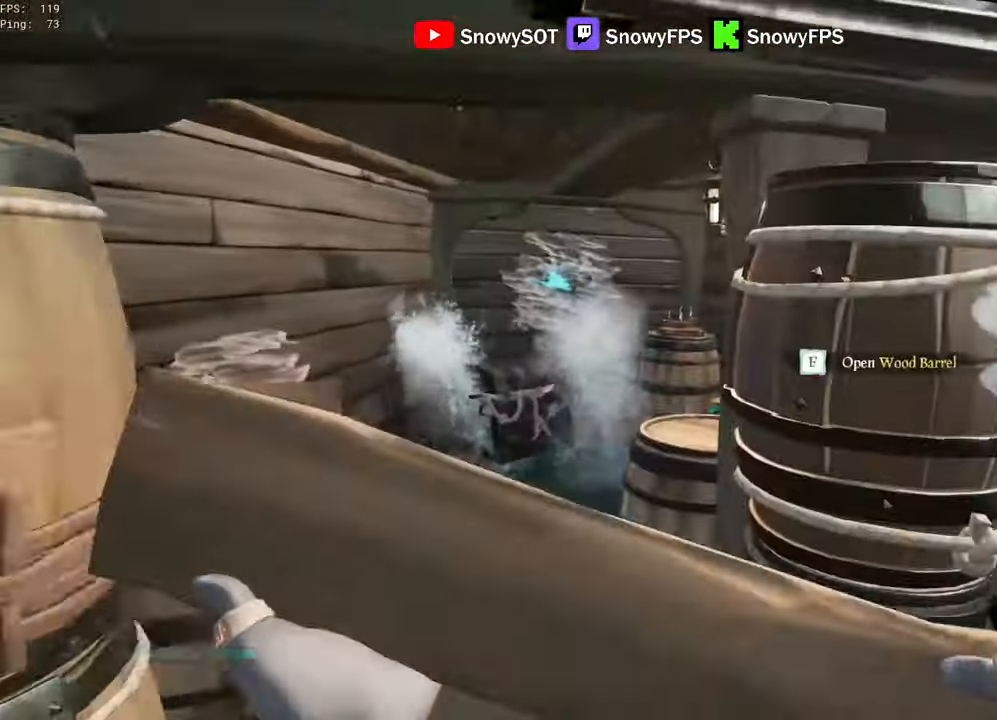
{"keys": ["d", "shift", "w"], "mouse": [], "events": [[17, "shift", "down"], [117, "a", "down"], [250, "a", "up"], [484, "d", "down"]]}
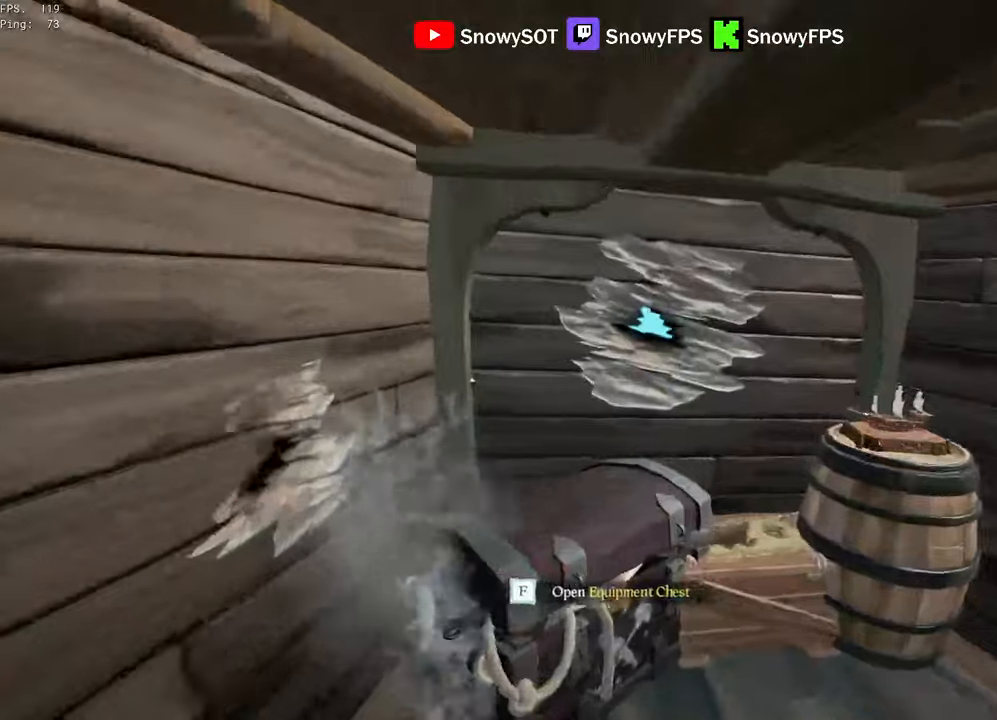
{"keys": ["q"], "mouse": [], "mouse_move": "still", "events": [[34, "shift", "up"], [84, "d", "up"], [84, "w", "up"], [184, "mouse_left", "down"], [267, "mouse_left", "up"], [317, "q", "down"]]}
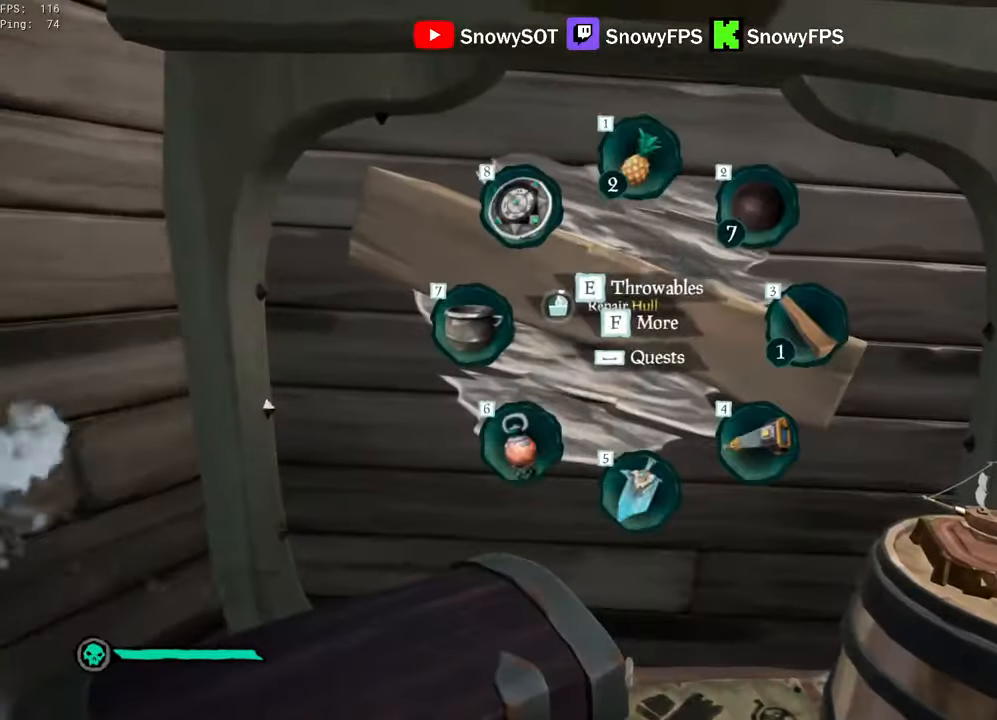
{"keys": ["q"], "mouse": [], "mouse_move": "still", "events": []}
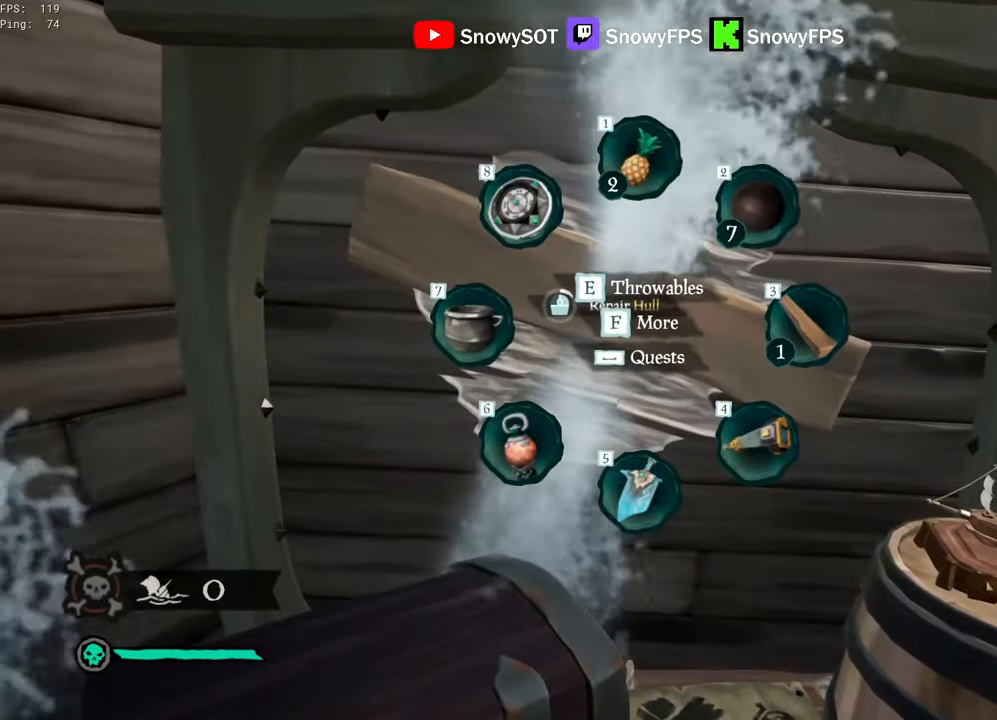
{"keys": [], "mouse": [], "mouse_move": "still", "events": [[117, "q", "up"]]}
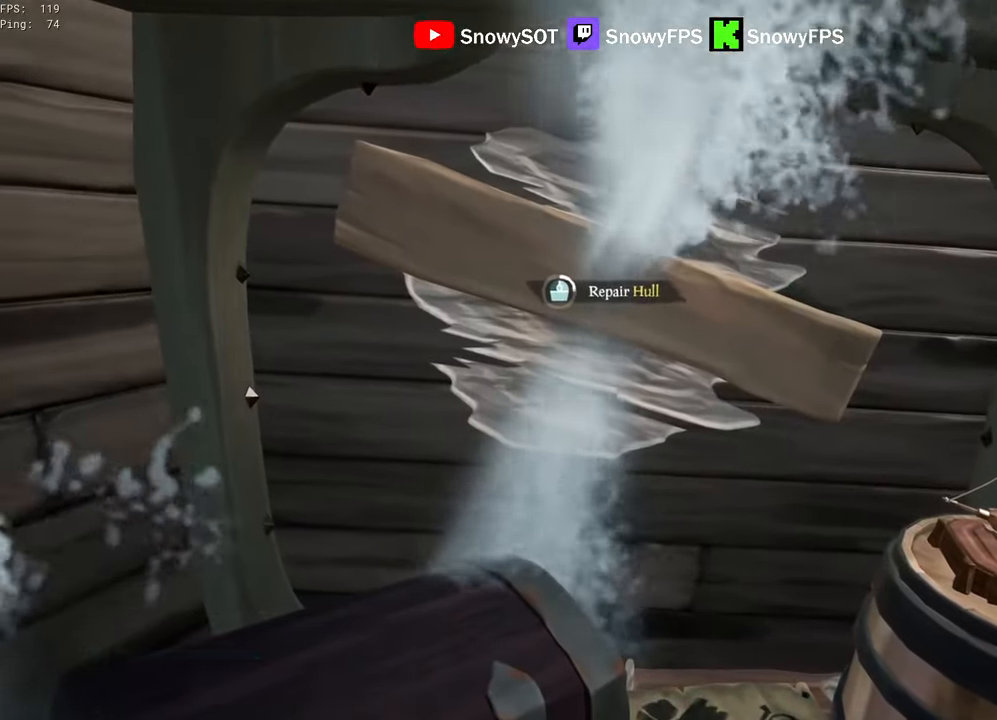
{"keys": [], "mouse": [], "mouse_move": "still", "events": []}
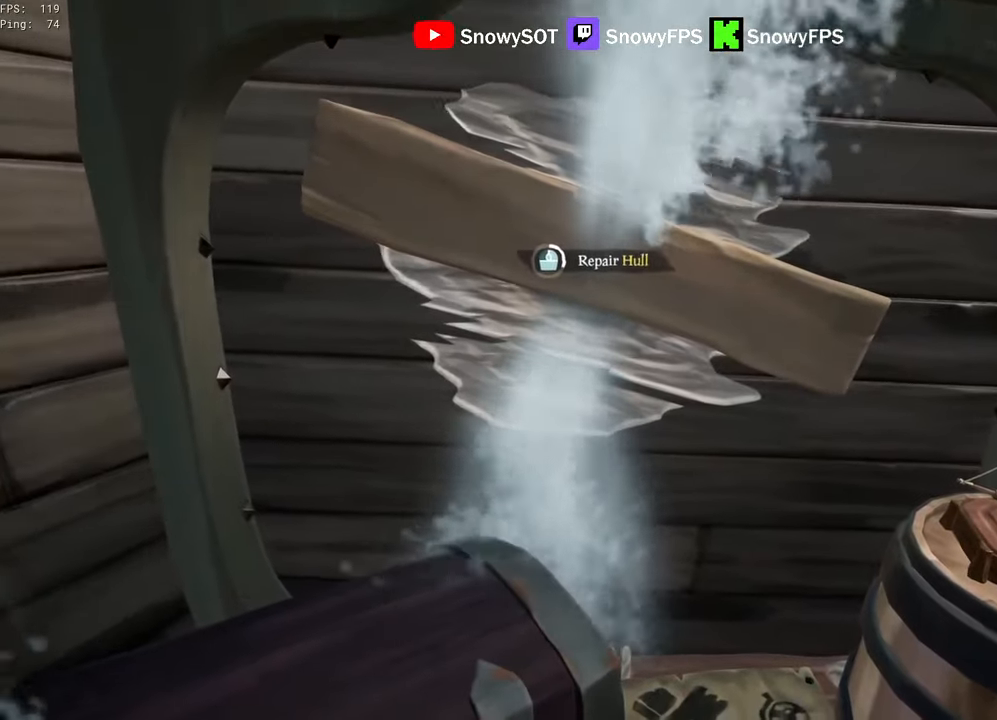
{"keys": [], "mouse": [], "mouse_move": "still", "events": []}
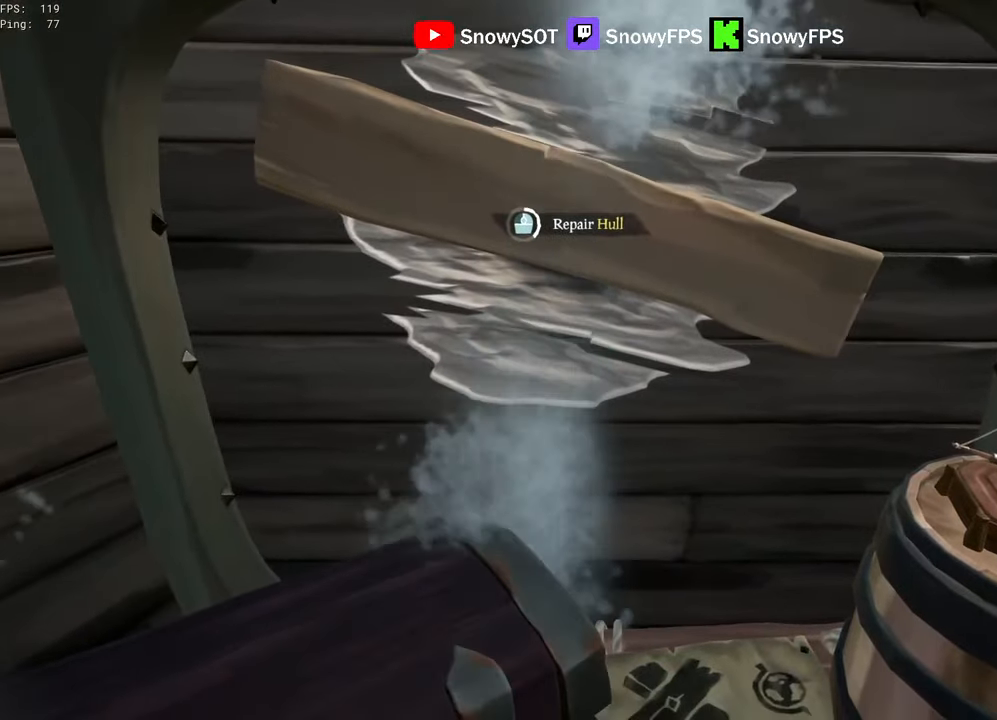
{"keys": [], "mouse": [], "mouse_move": "still", "events": []}
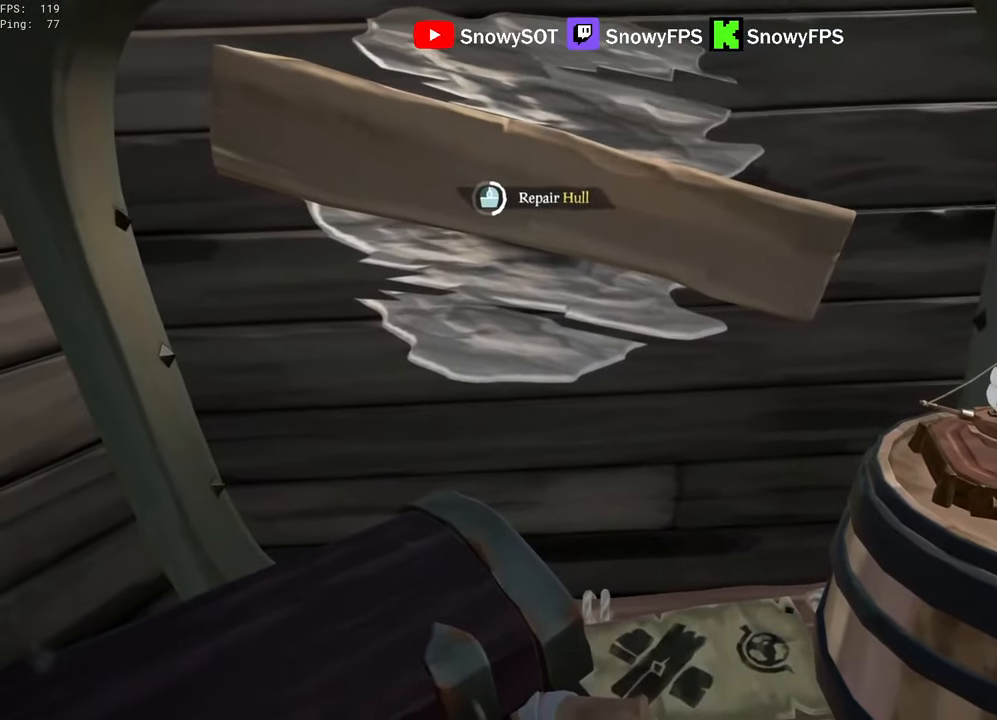
{"keys": [], "mouse": [], "mouse_move": "still", "events": []}
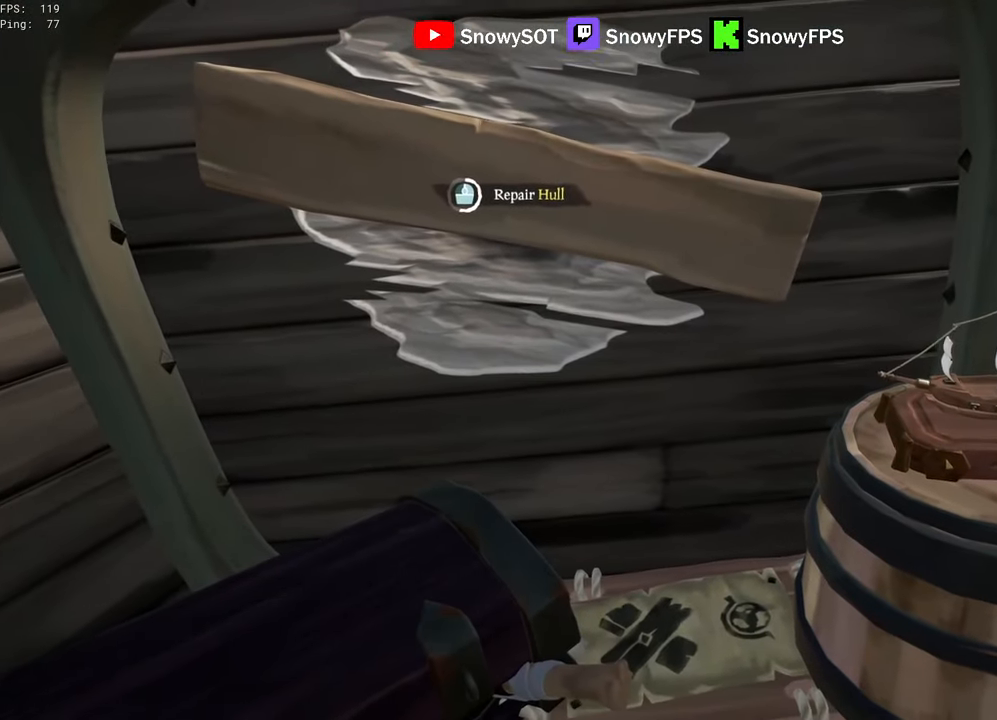
{"keys": [], "mouse": [], "mouse_move": "still", "events": []}
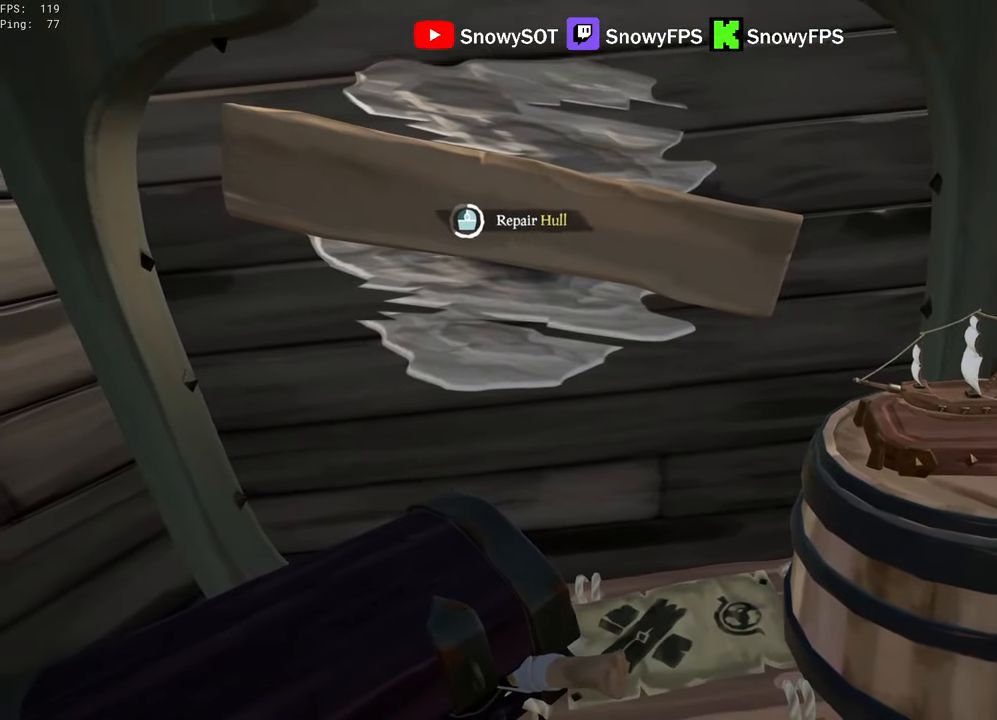
{"keys": [], "mouse": [], "mouse_move": "still", "events": []}
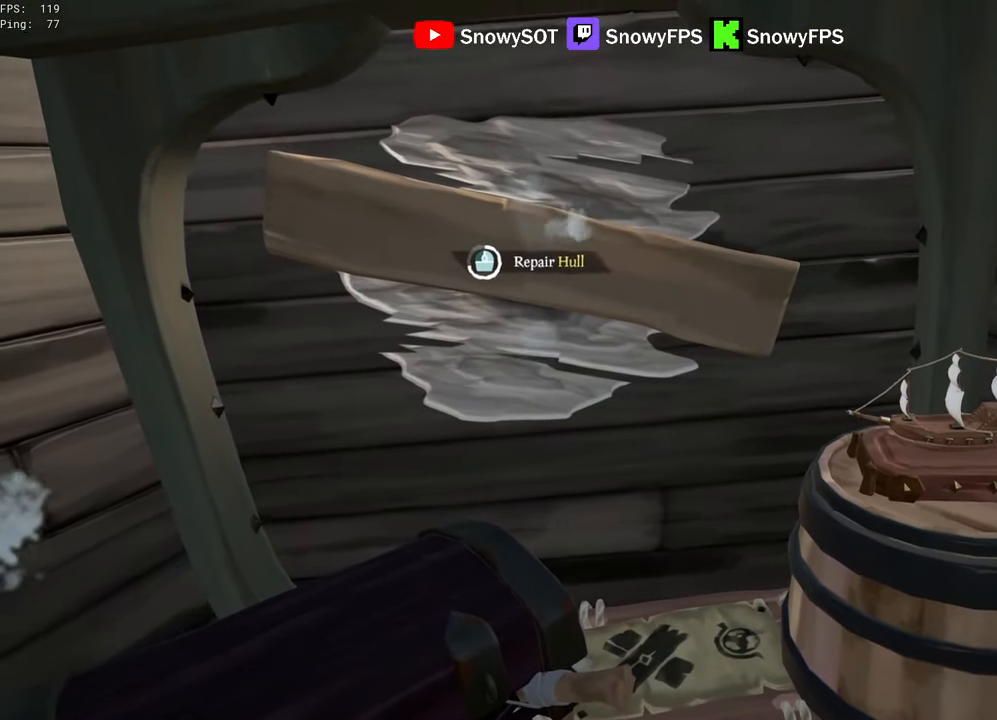
{"keys": [], "mouse": [], "mouse_move": "still", "events": []}
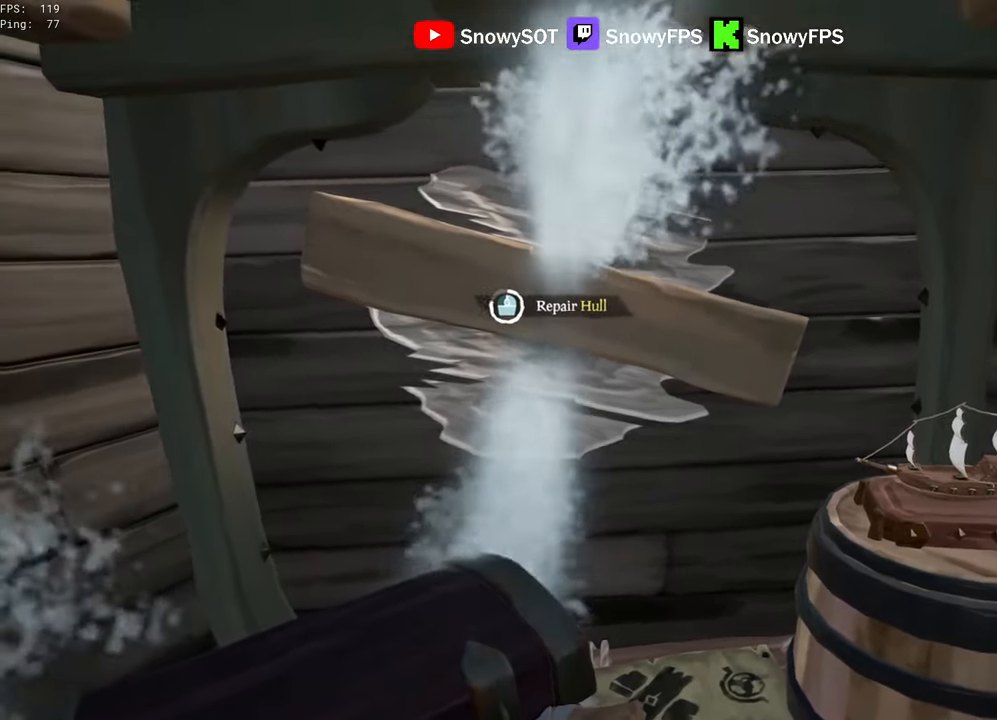
{"keys": [], "mouse": [], "mouse_move": "still", "events": []}
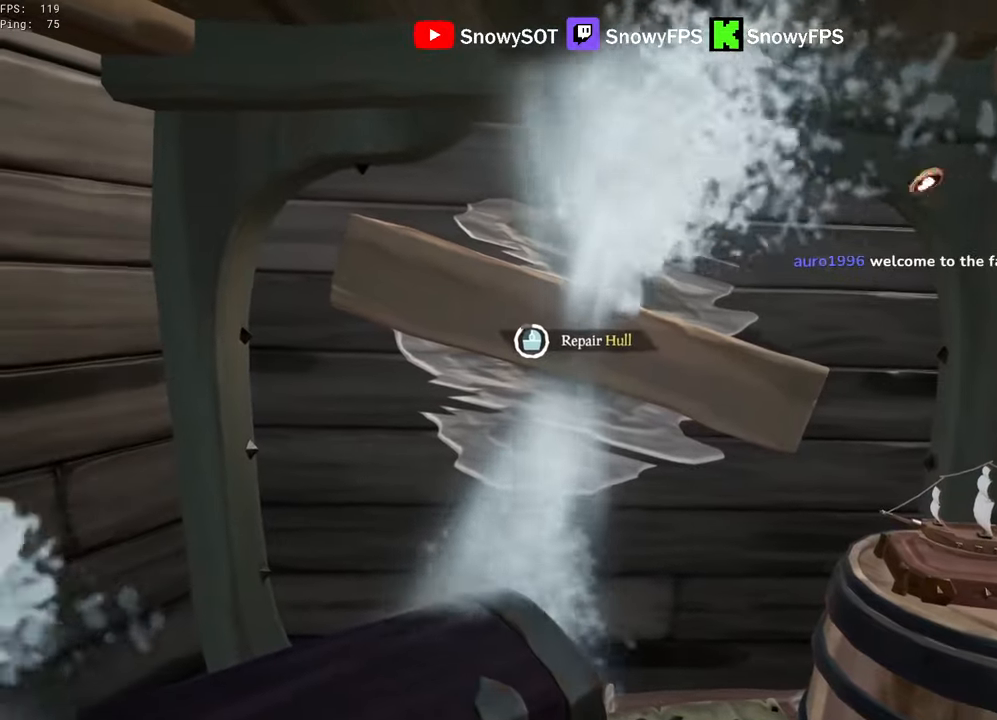
{"keys": [], "mouse": [], "mouse_move": "still", "events": []}
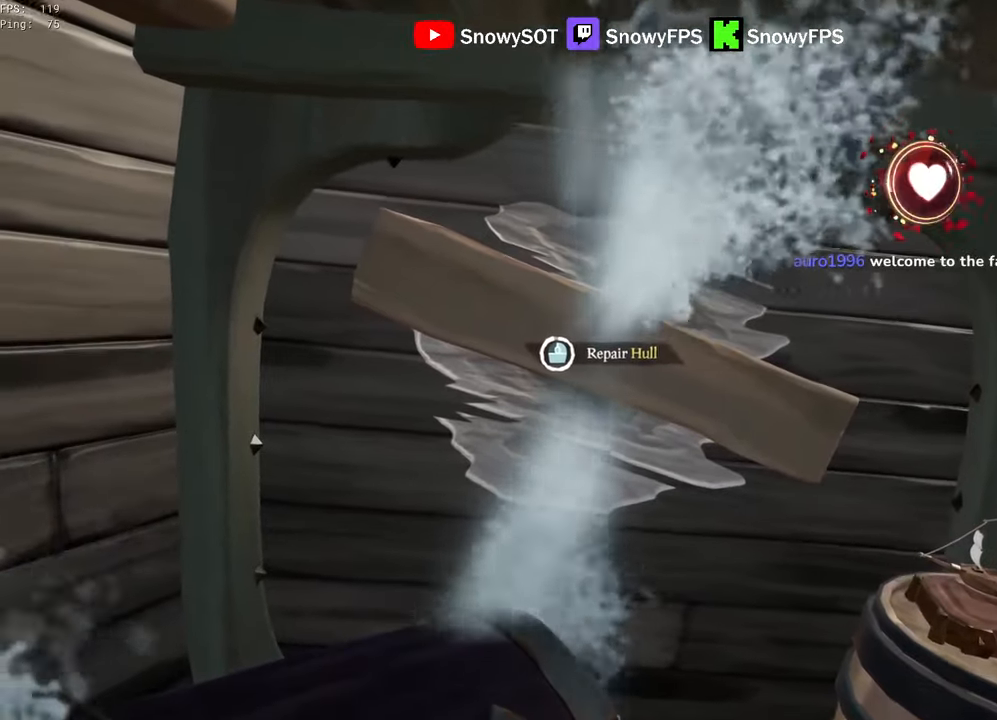
{"keys": ["r"], "mouse": [], "mouse_move": "down", "events": [[316, "w", "down"], [450, "r", "down"], [500, "w", "up"]]}
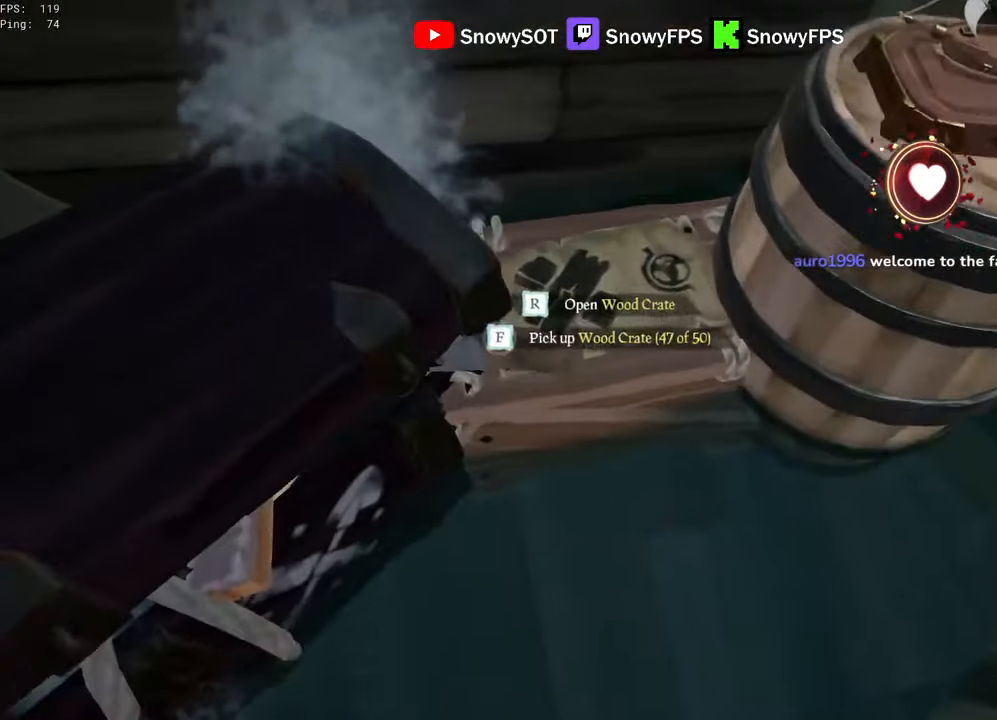
{"keys": ["w"], "mouse": [], "mouse_move": "up", "events": [[50, "f", "down"], [100, "r", "up"], [150, "f", "up"], [333, "w", "down"]]}
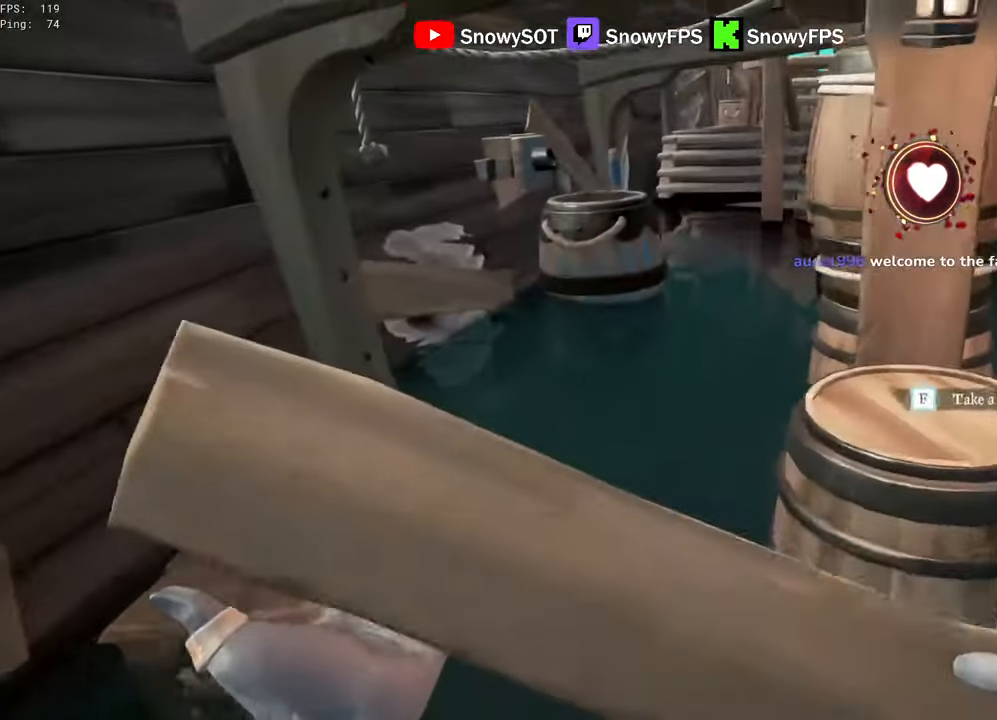
{"keys": ["w"], "mouse": [], "mouse_move": "up", "events": []}
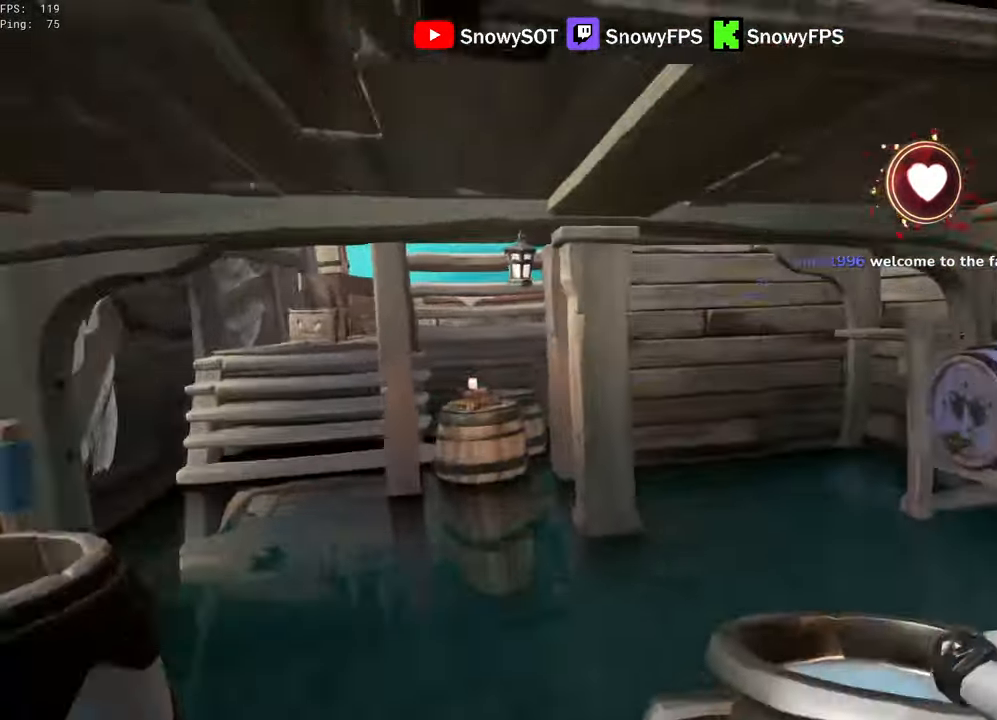
{"keys": ["d", "w"], "mouse": [], "mouse_move": "still", "events": [[33, "a", "down"], [133, "w", "up"], [233, "a", "up"], [266, "mouse_left", "down"], [316, "d", "down"], [416, "w", "down"], [500, "mouse_left", "up"]]}
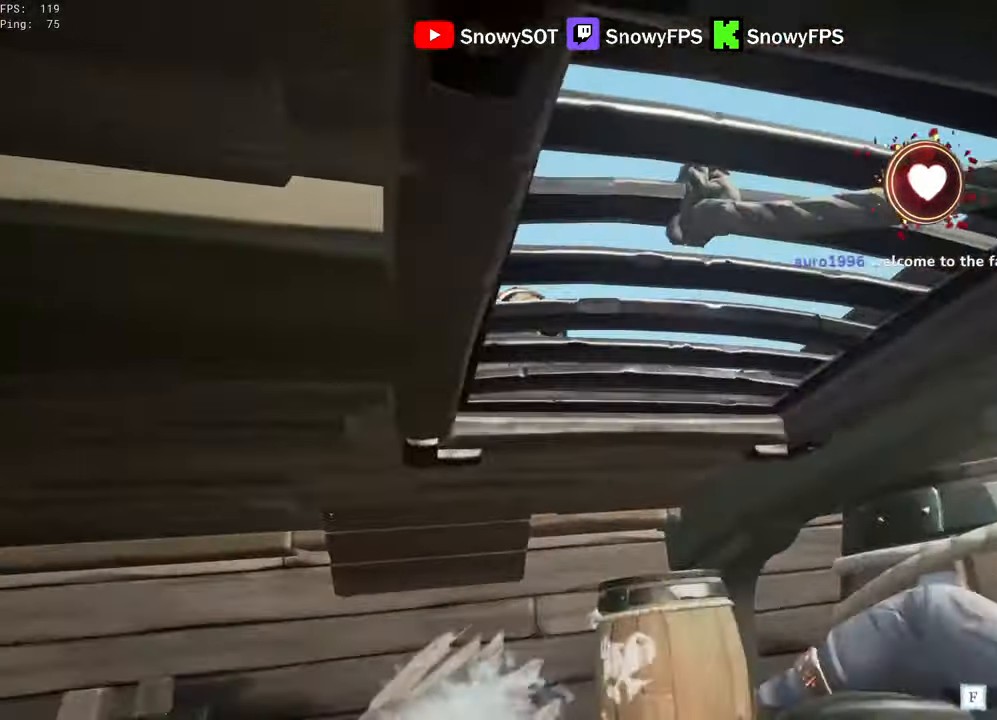
{"keys": ["a"], "mouse": ["left"], "mouse_move": "still", "events": [[50, "d", "up"], [50, "mouse_left", "down"], [100, "w", "up"], [150, "mouse_left", "up"], [200, "mouse_left", "down"], [283, "a", "down"], [283, "mouse_left", "up"], [283, "s", "down"], [333, "mouse_left", "down"], [383, "s", "up"], [433, "mouse_left", "up"], [466, "mouse_left", "down"]]}
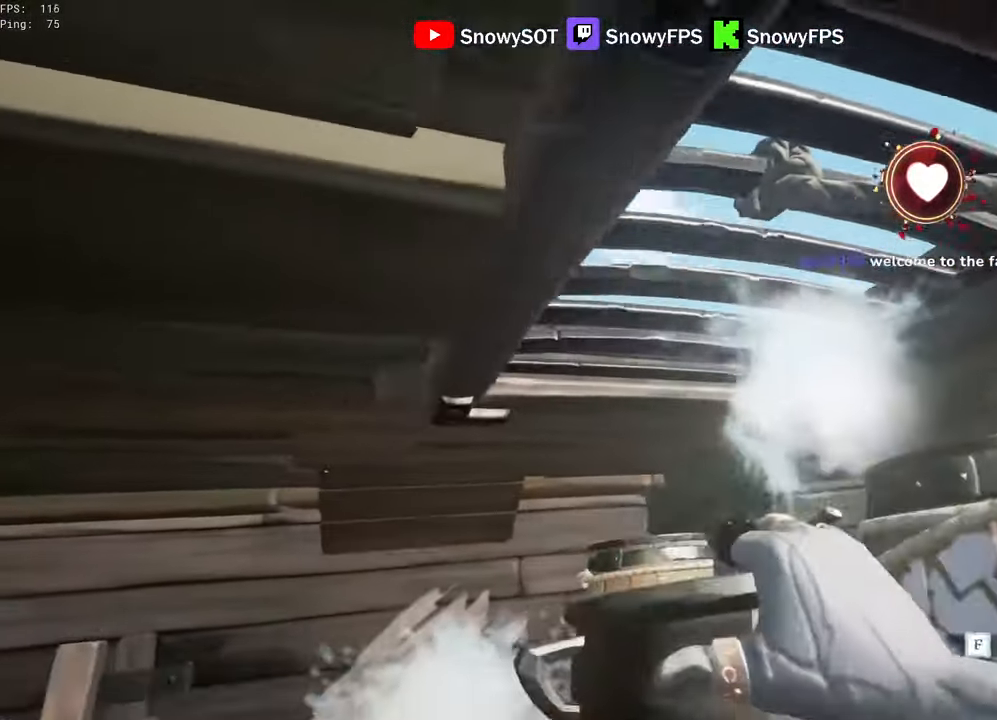
{"keys": ["a", "s"], "mouse": [], "mouse_move": "down-left", "events": [[66, "mouse_left", "up"], [116, "mouse_left", "down"], [116, "s", "down"], [216, "a", "up"], [216, "mouse_left", "up"], [250, "mouse_left", "down"], [483, "a", "down"], [483, "mouse_left", "up"]]}
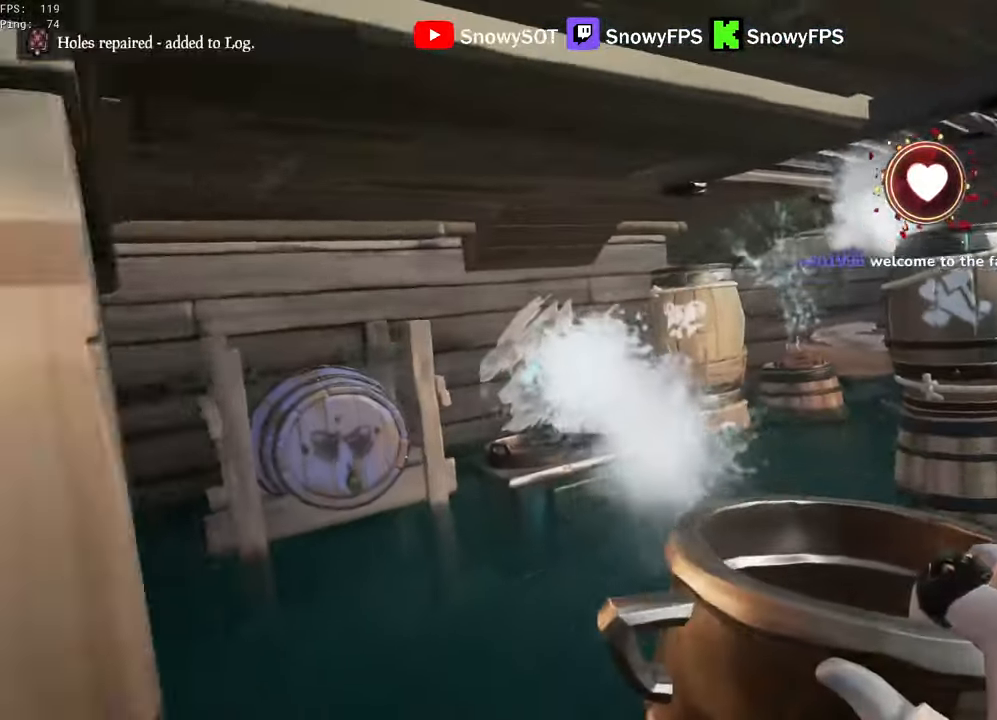
{"keys": ["w"], "mouse": ["left"], "mouse_move": "left", "events": [[33, "mouse_left", "down"], [133, "mouse_left", "up"], [133, "s", "up"], [183, "mouse_left", "down"], [266, "mouse_left", "up"], [316, "mouse_left", "down"], [366, "w", "down"], [416, "mouse_left", "up"], [466, "a", "up"], [466, "mouse_left", "down"]]}
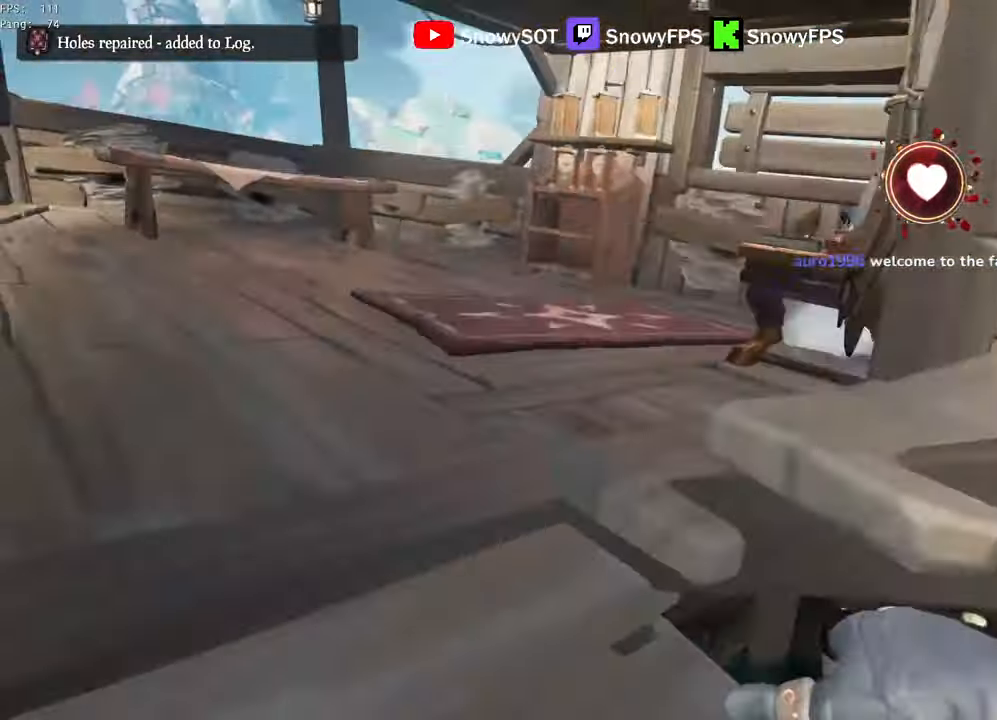
{"keys": ["d", "w"], "mouse": ["left"], "mouse_move": "right", "events": [[16, "a", "down"], [200, "a", "up"], [233, "mouse_left", "up"], [283, "mouse_left", "down"], [333, "d", "down"], [383, "mouse_left", "up"], [466, "mouse_left", "down"]]}
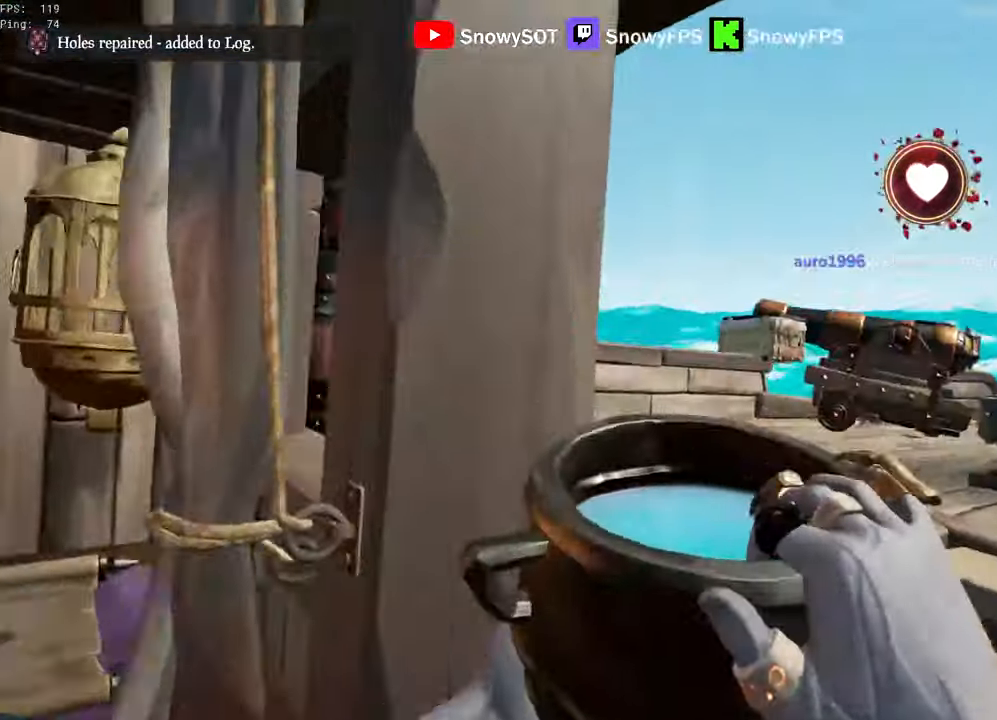
{"keys": ["s"], "mouse": [], "mouse_move": "still", "events": [[16, "mouse_left", "up"], [66, "mouse_left", "down"], [200, "mouse_left", "up"], [267, "mouse_left", "down"], [267, "w", "up"], [300, "d", "up"], [350, "mouse_left", "up"], [400, "mouse_left", "down"], [450, "s", "down"], [500, "mouse_left", "up"]]}
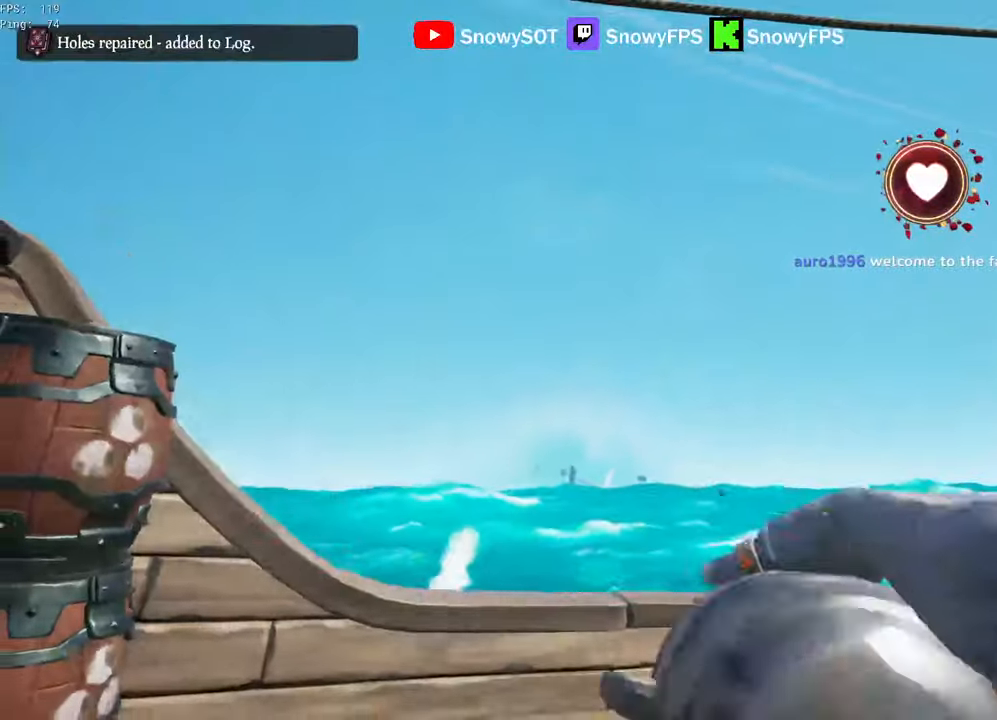
{"keys": ["a"], "mouse": ["left"], "mouse_move": "still", "events": [[33, "a", "down"], [33, "mouse_left", "down"], [133, "mouse_left", "up"], [133, "s", "up"], [267, "mouse_left", "down"], [367, "mouse_left", "up"], [417, "mouse_left", "down"]]}
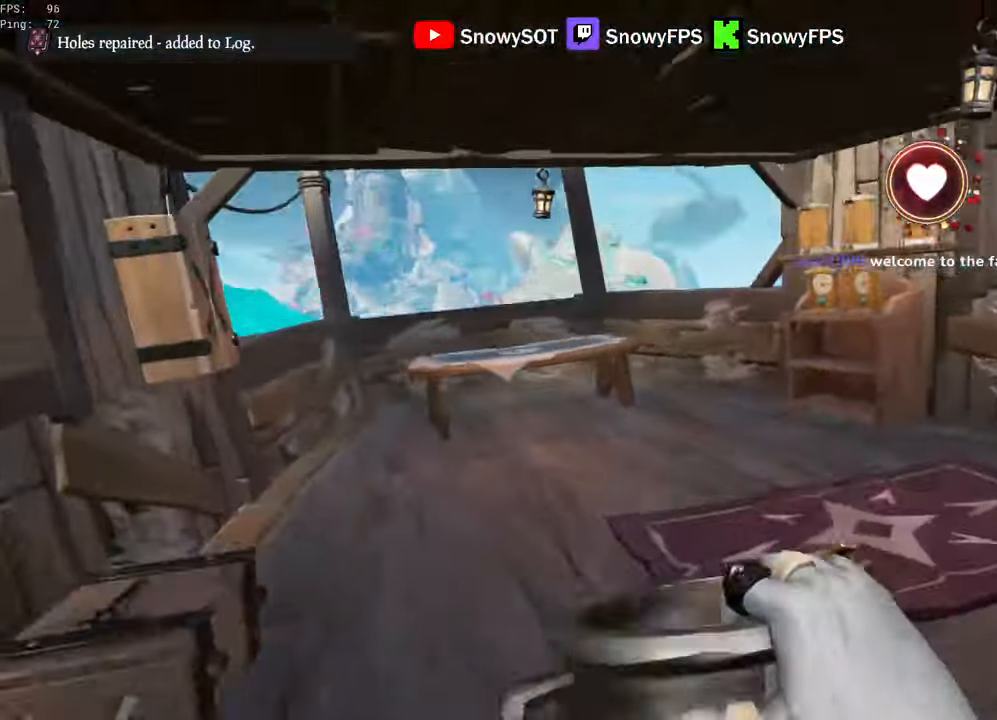
{"keys": ["d", "s"], "mouse": ["left"], "mouse_move": "still", "events": [[50, "mouse_left", "up"], [100, "a", "up"], [100, "mouse_left", "down"], [100, "s", "down"], [200, "mouse_left", "up"], [233, "d", "down"], [233, "mouse_left", "down"], [383, "mouse_left", "up"], [433, "mouse_left", "down"]]}
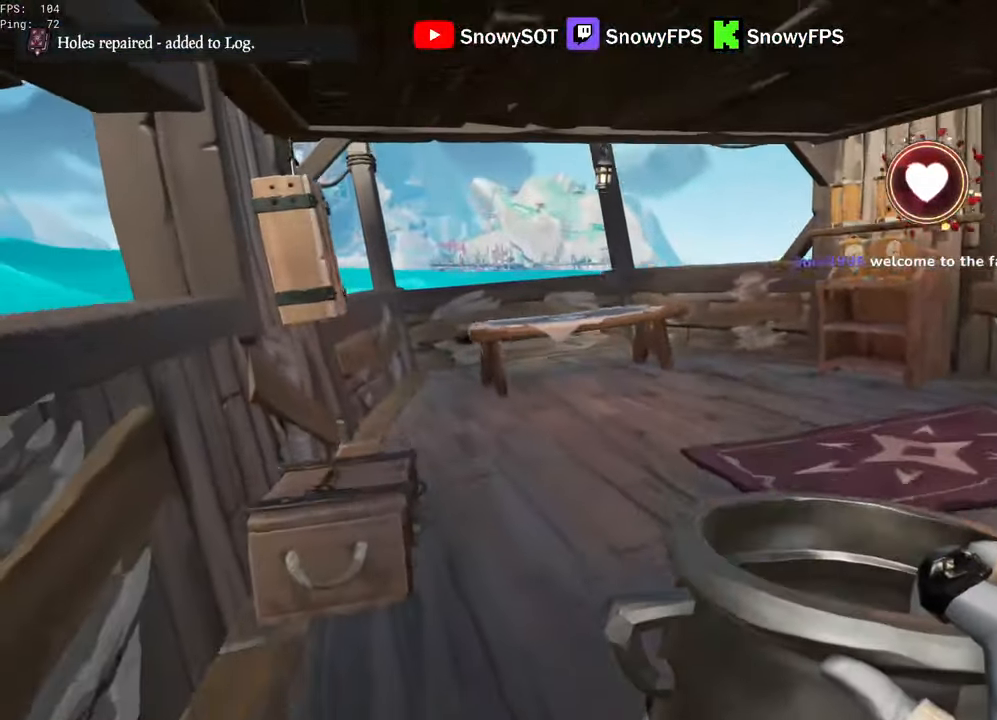
{"keys": ["w"], "mouse": [], "mouse_move": "left", "events": [[17, "mouse_left", "up"], [67, "mouse_left", "down"], [167, "mouse_left", "up"], [167, "s", "up"], [217, "a", "down"], [217, "d", "up"], [217, "mouse_left", "down"], [350, "w", "down"], [450, "a", "up"], [483, "mouse_left", "up"]]}
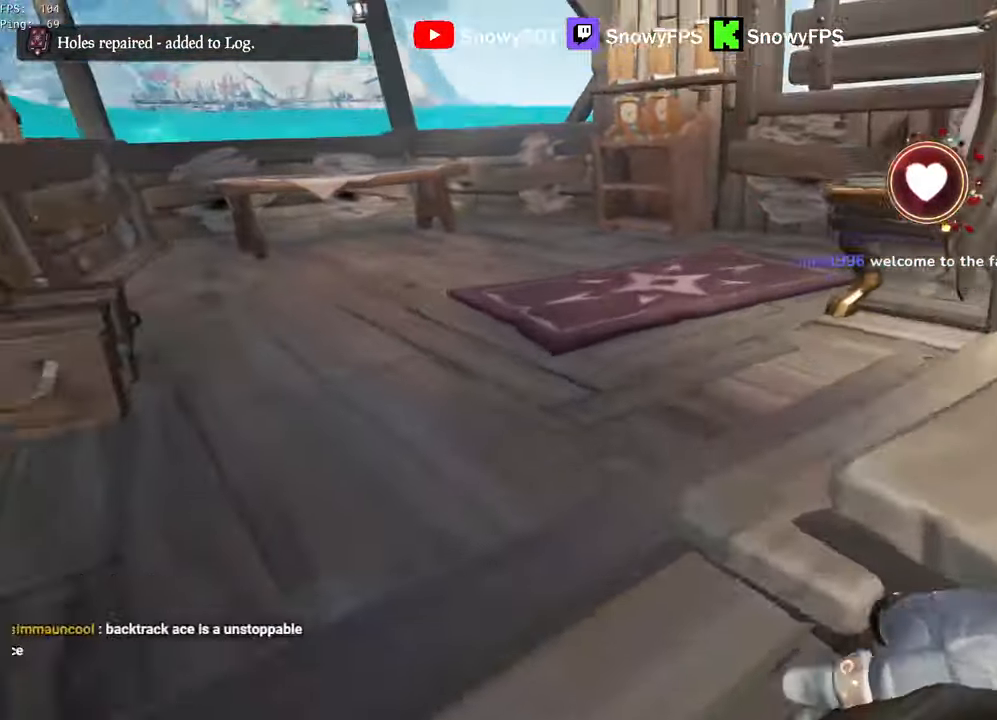
{"keys": ["d", "w"], "mouse": [], "mouse_move": "right", "events": [[83, "1", "down"], [183, "1", "up"], [217, "d", "down"], [267, "w", "up"], [467, "w", "down"]]}
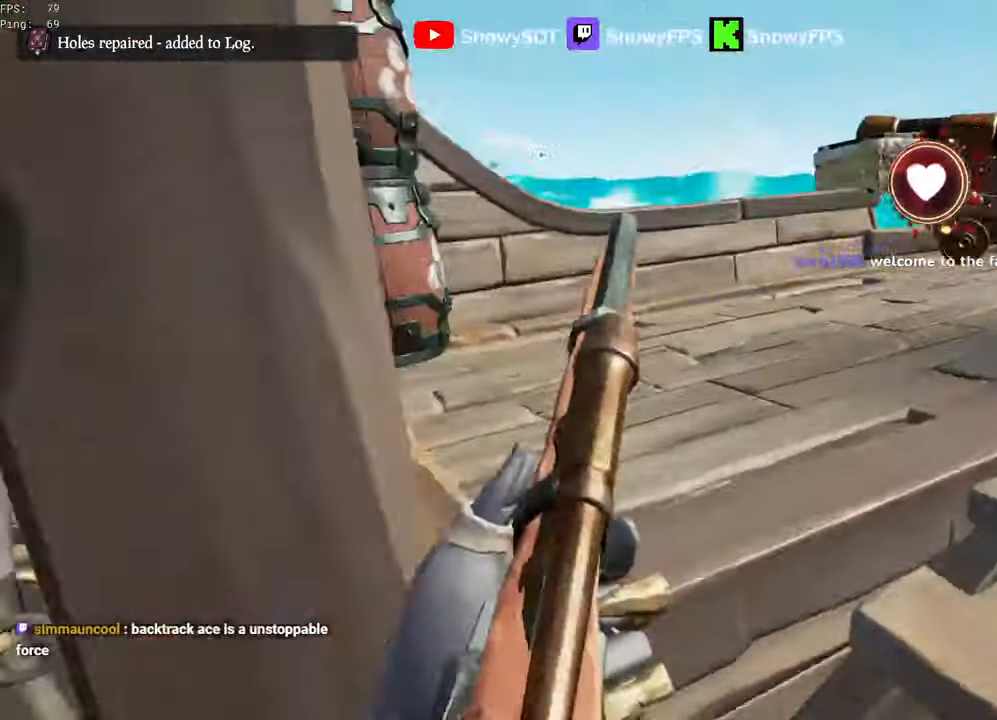
{"keys": ["d", "w"], "mouse": [], "mouse_move": "still", "events": [[200, "d", "up"], [383, "d", "down"]]}
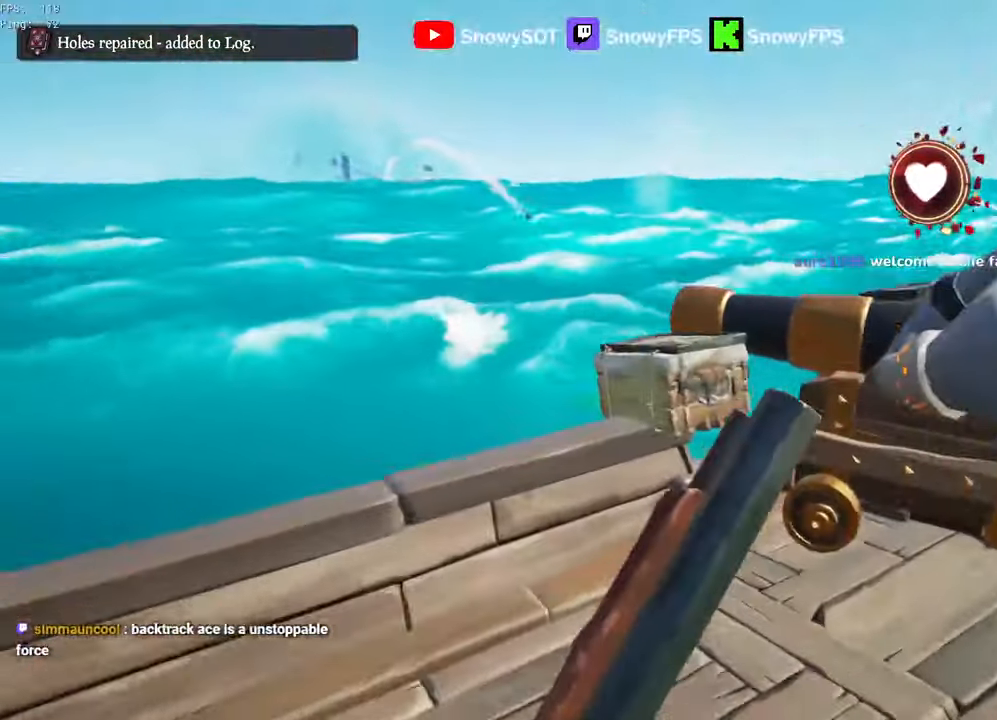
{"keys": [], "mouse": [], "mouse_move": "down", "events": [[117, "w", "up"], [300, "s", "down"], [433, "d", "up"], [500, "s", "up"]]}